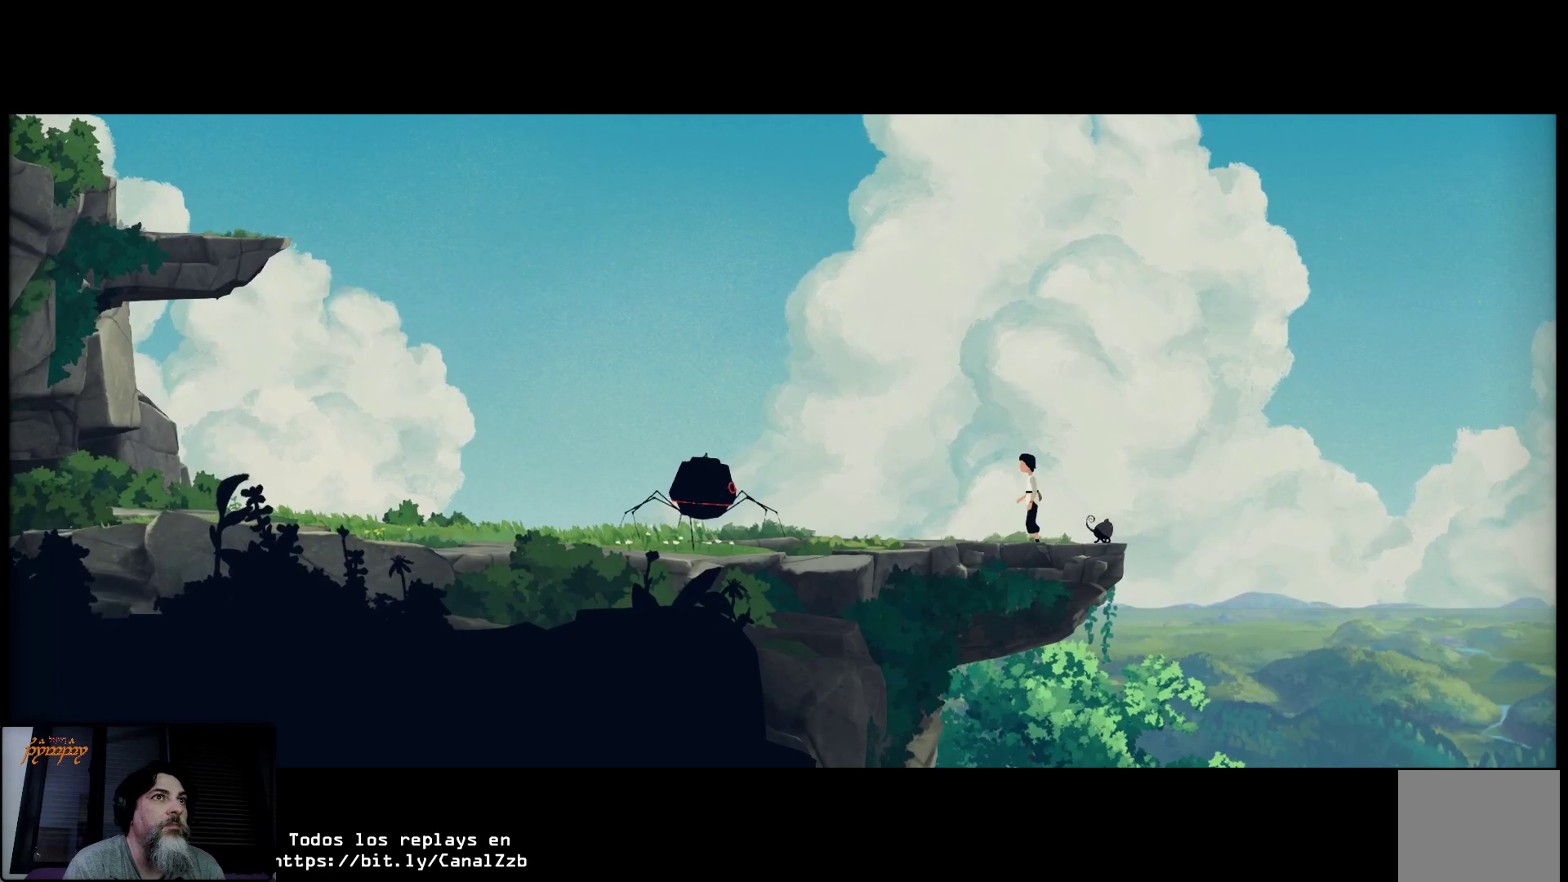
Gameplay with a controller (Xbox layout); each line is a JSON object with the inputs held at the frame after it. "events" lists button and stick changes between this image and that frame as [ms after this image, input, new state], when the widget could be followed in between.
{"buttons": [], "left_stick": "right", "right_stick": "center", "events": [[267, "left_stick", "right"]]}
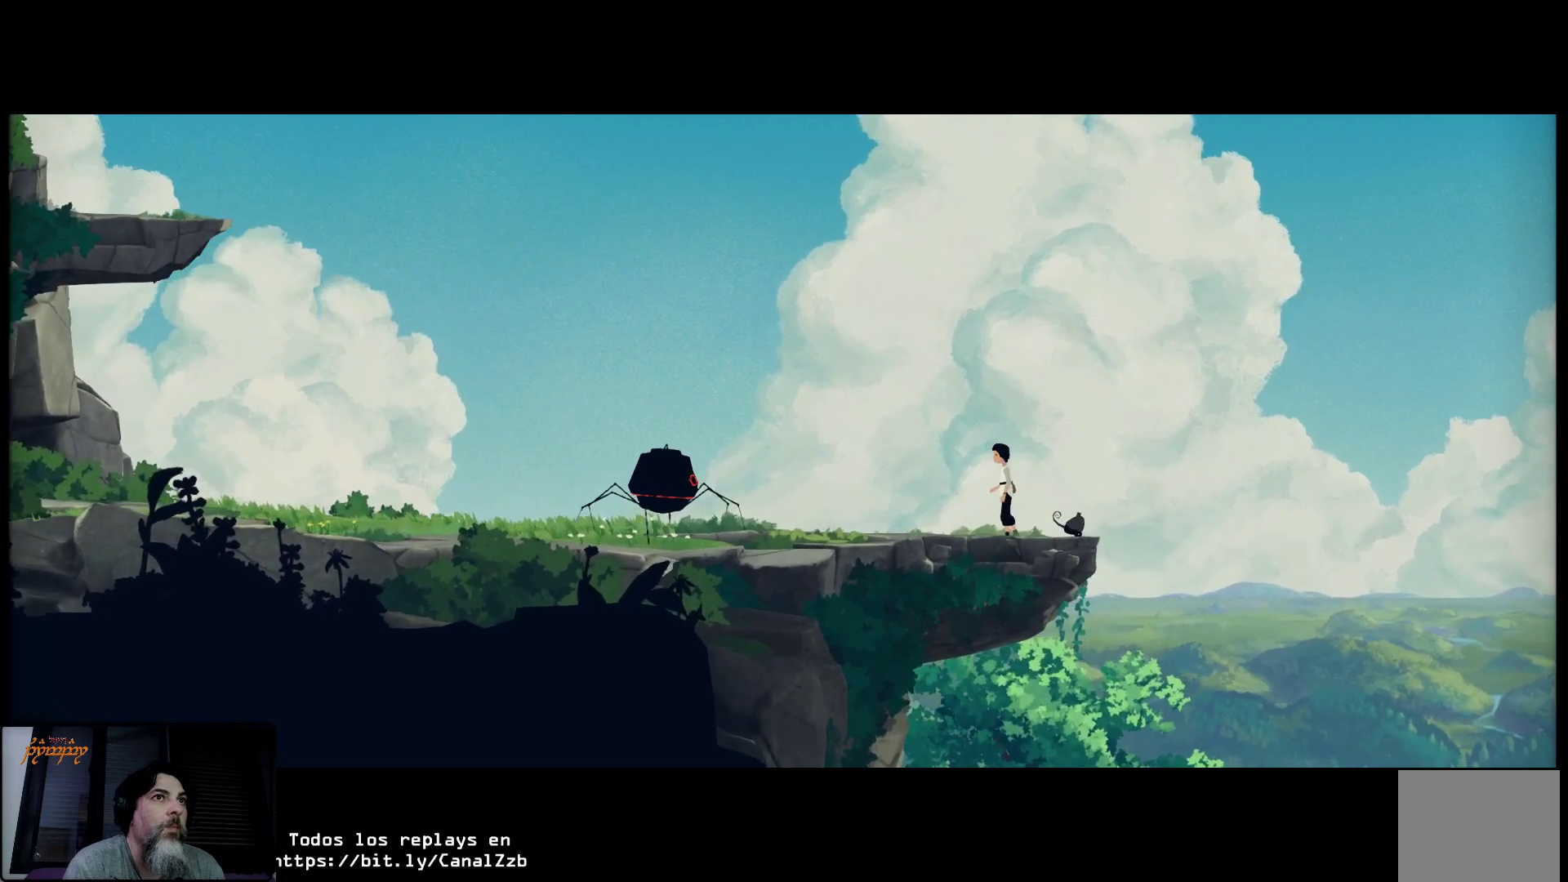
{"buttons": [], "left_stick": "center", "right_stick": "center", "events": [[400, "left_stick", "center"]]}
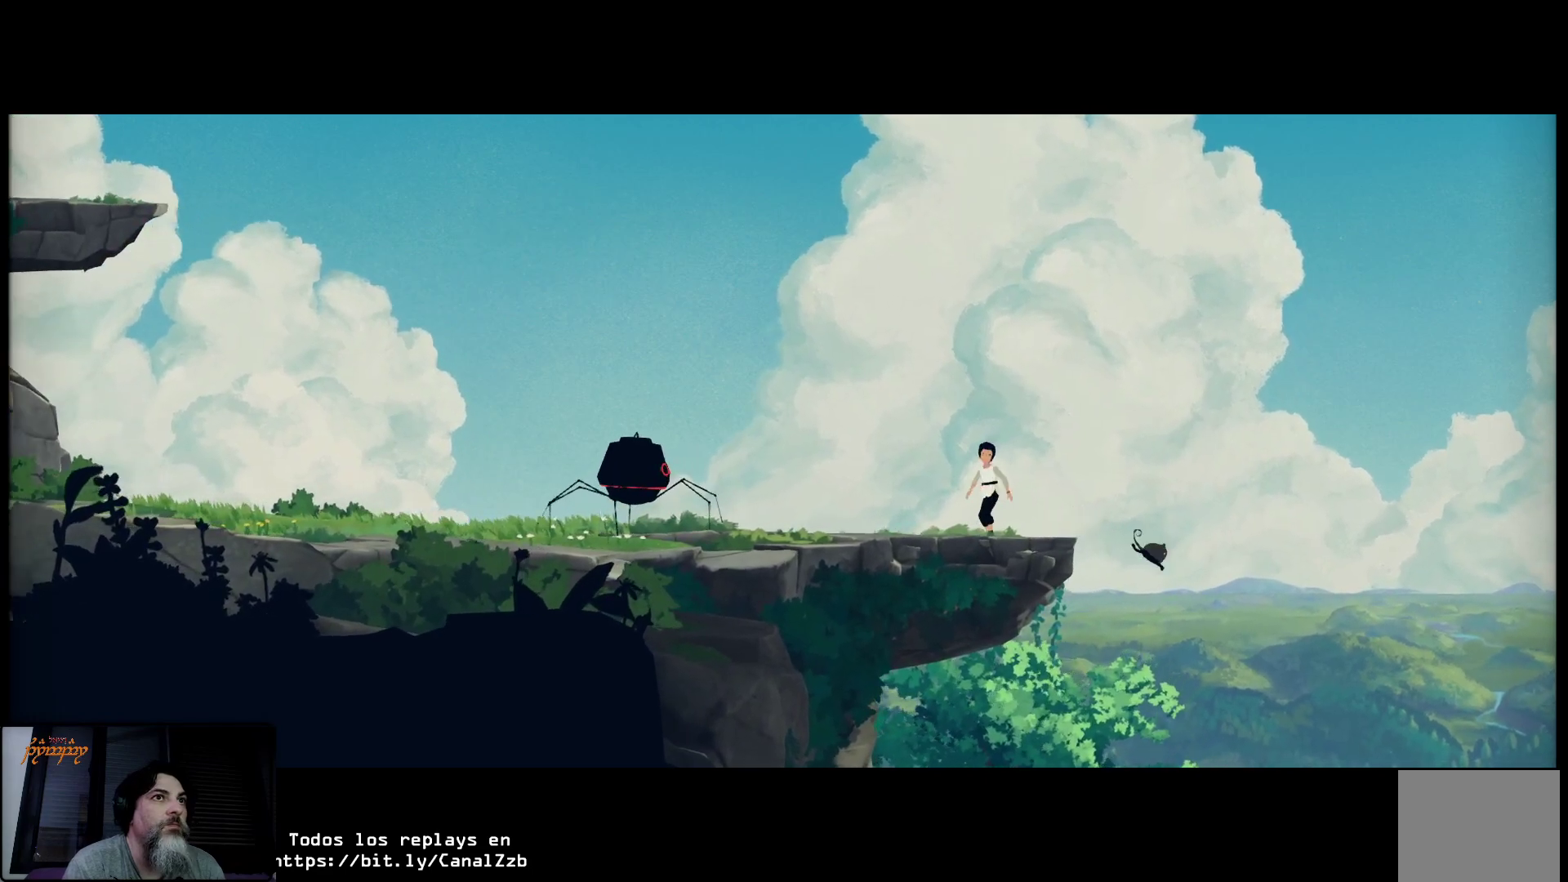
{"buttons": [], "left_stick": "center", "right_stick": "center", "events": []}
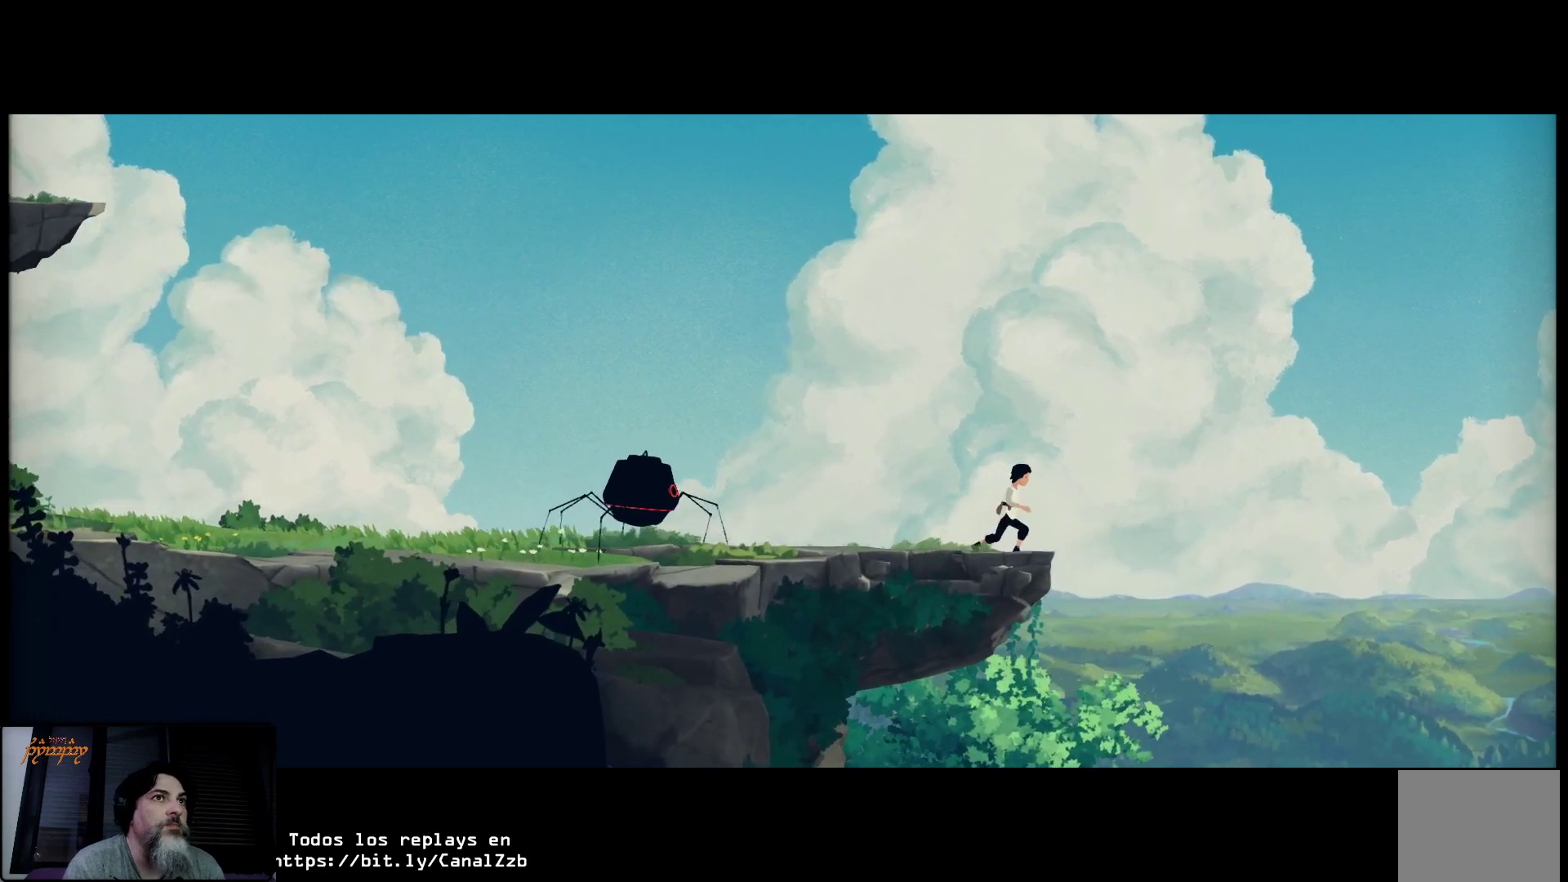
{"buttons": [], "left_stick": "center", "right_stick": "center", "events": []}
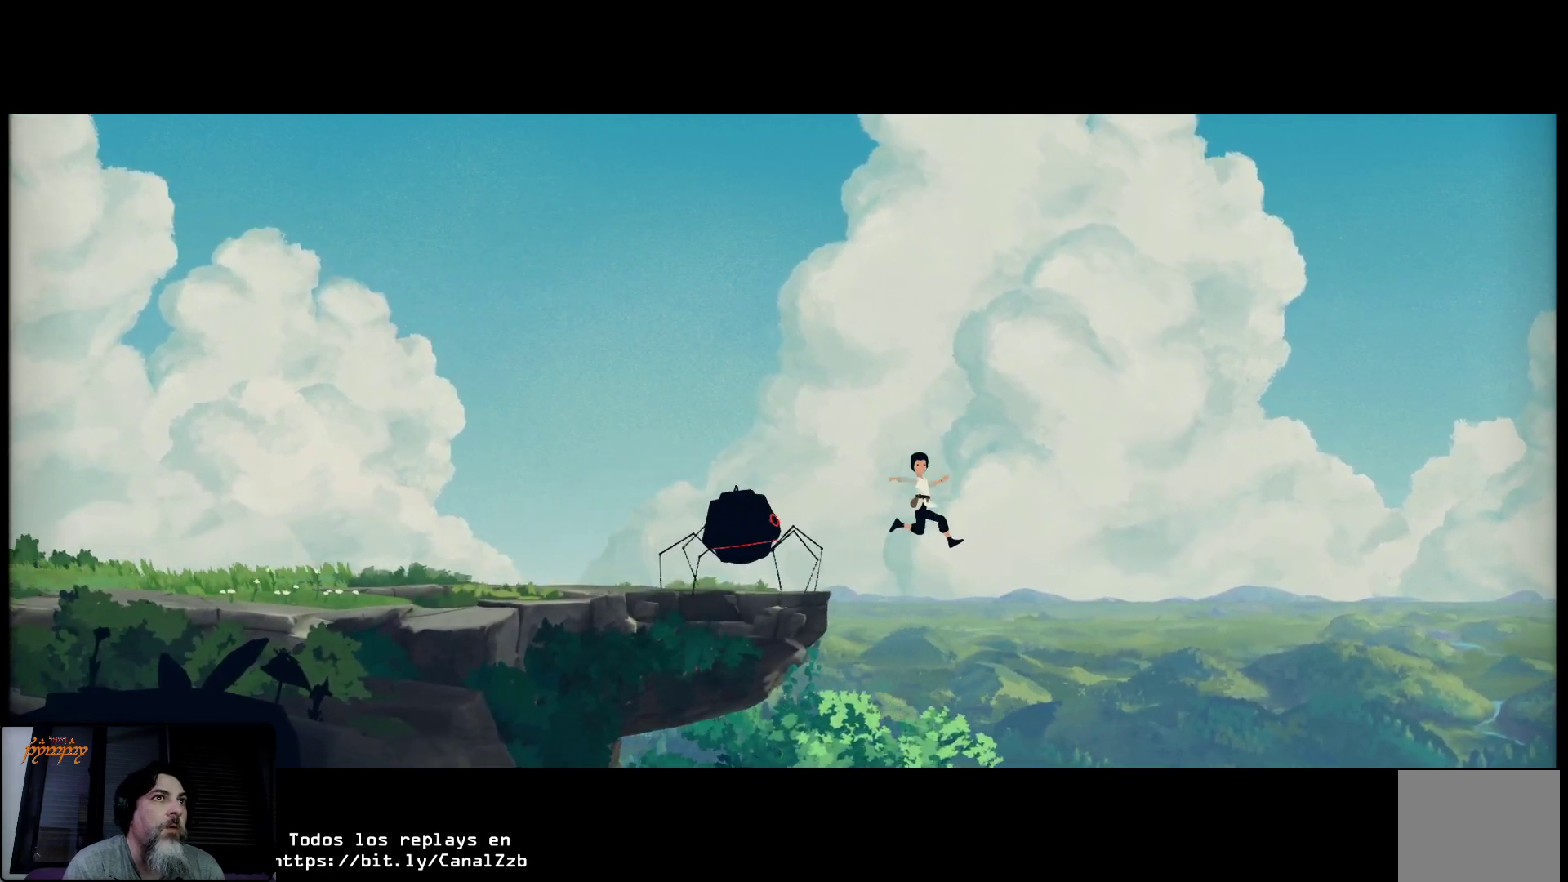
{"buttons": [], "left_stick": "center", "right_stick": "center", "events": []}
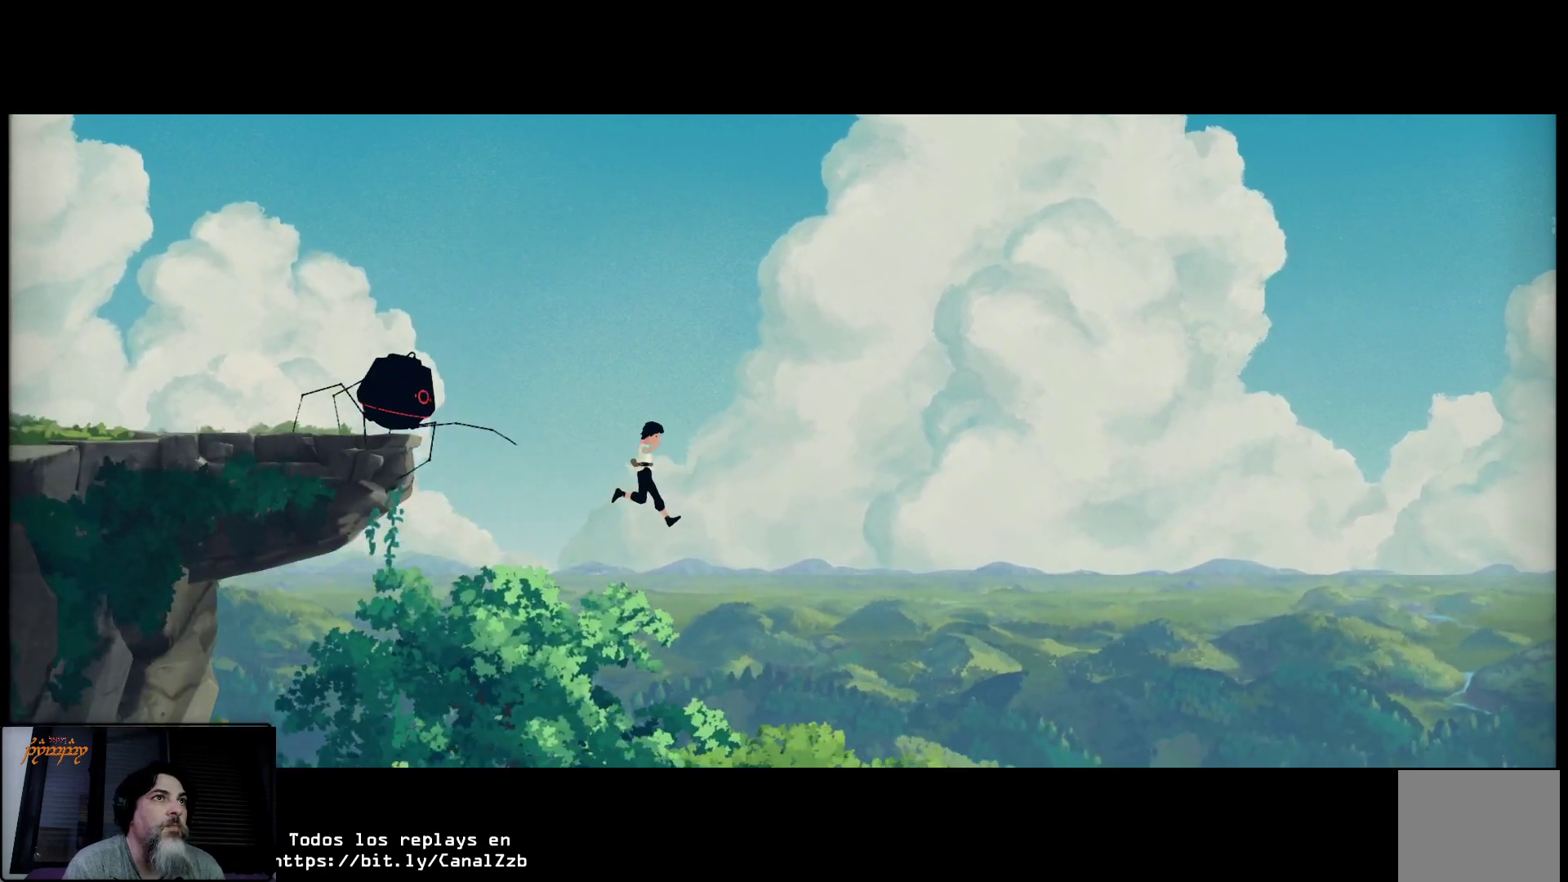
{"buttons": [], "left_stick": "center", "right_stick": "center", "events": []}
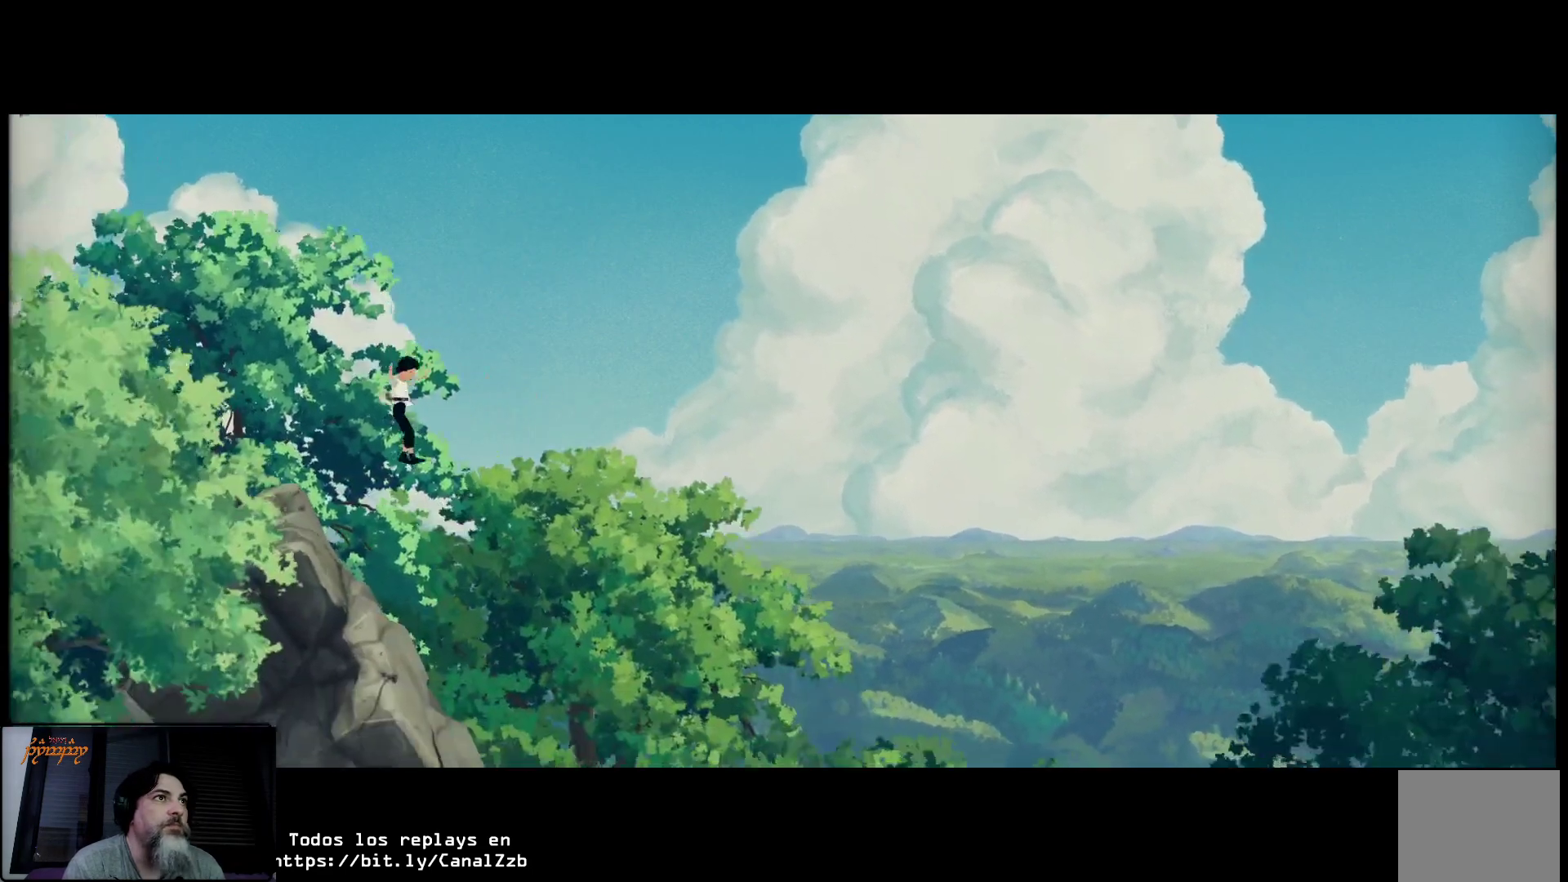
{"buttons": [], "left_stick": "center", "right_stick": "center", "events": []}
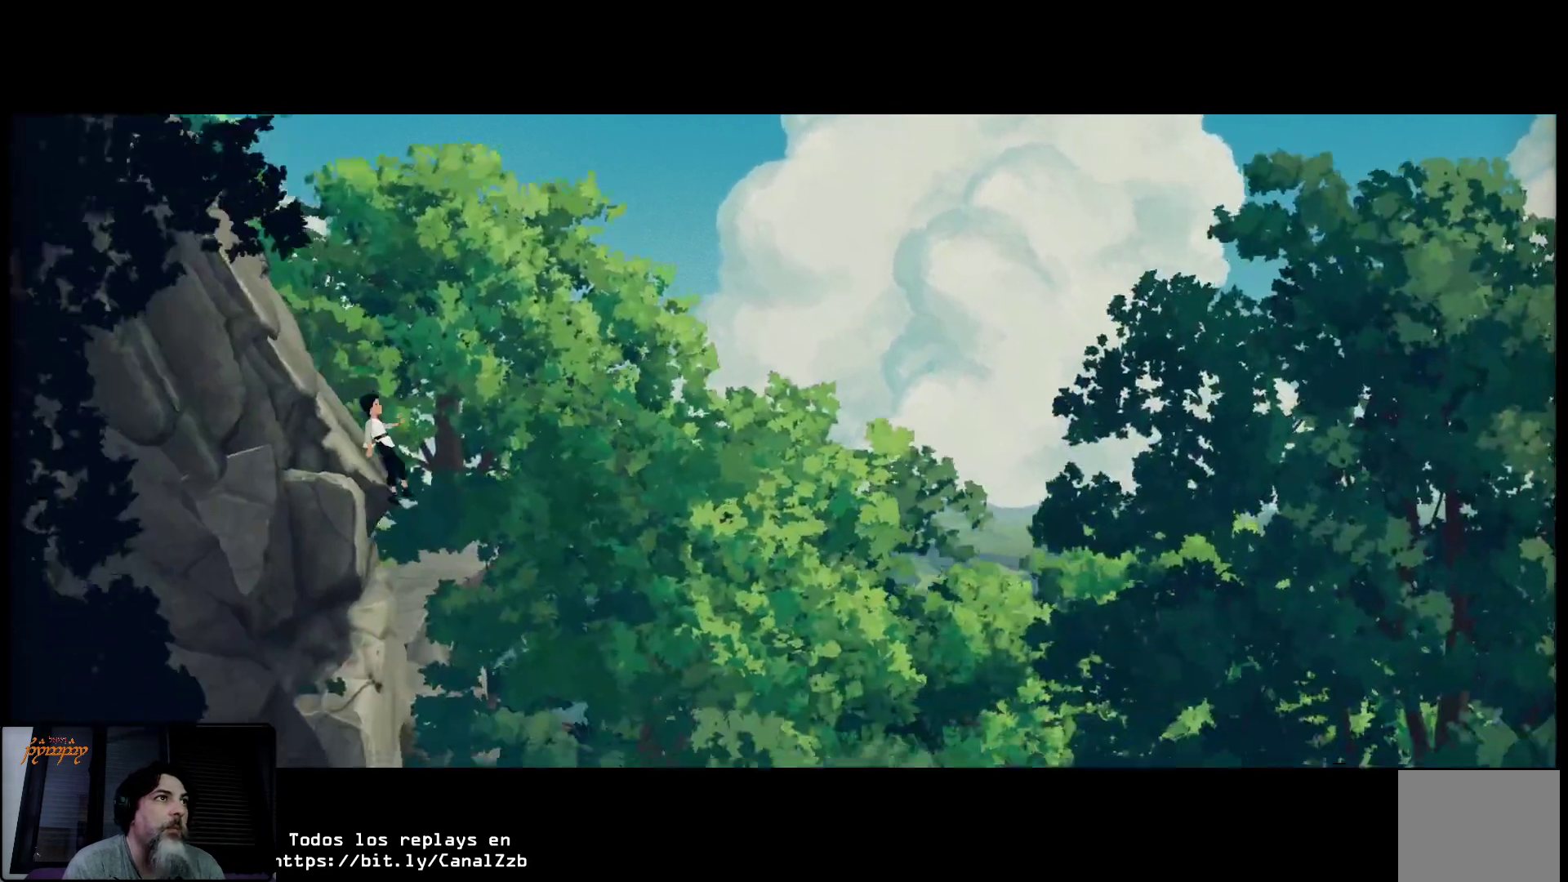
{"buttons": [], "left_stick": "center", "right_stick": "center", "events": []}
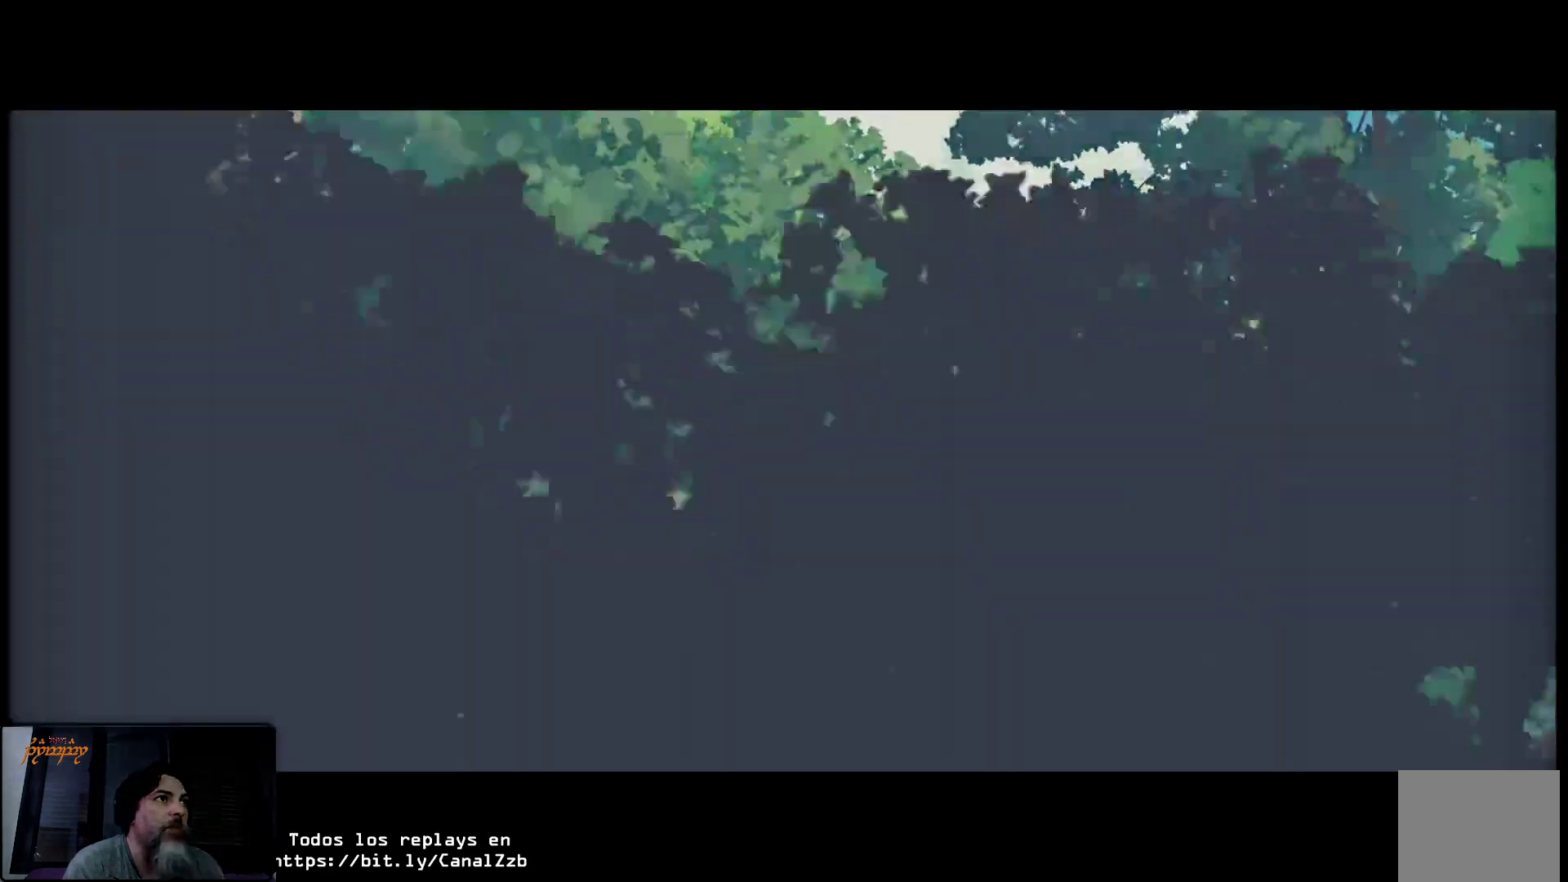
{"buttons": ["R1"], "left_stick": "center", "right_stick": "center", "events": [[400, "R1", "down"]]}
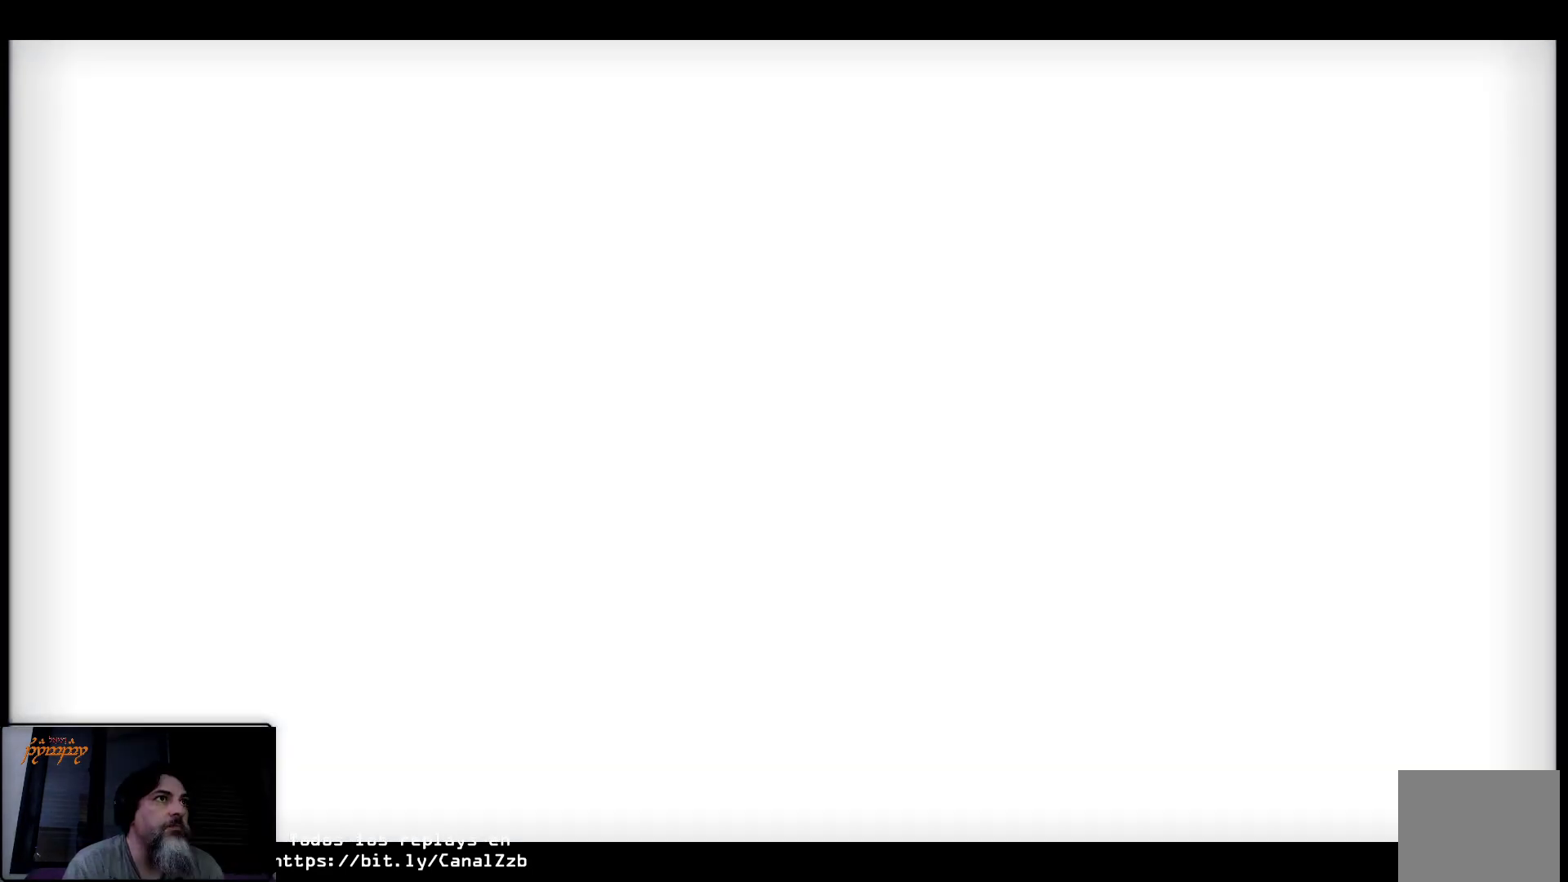
{"buttons": ["R1"], "left_stick": "center", "right_stick": "center", "events": []}
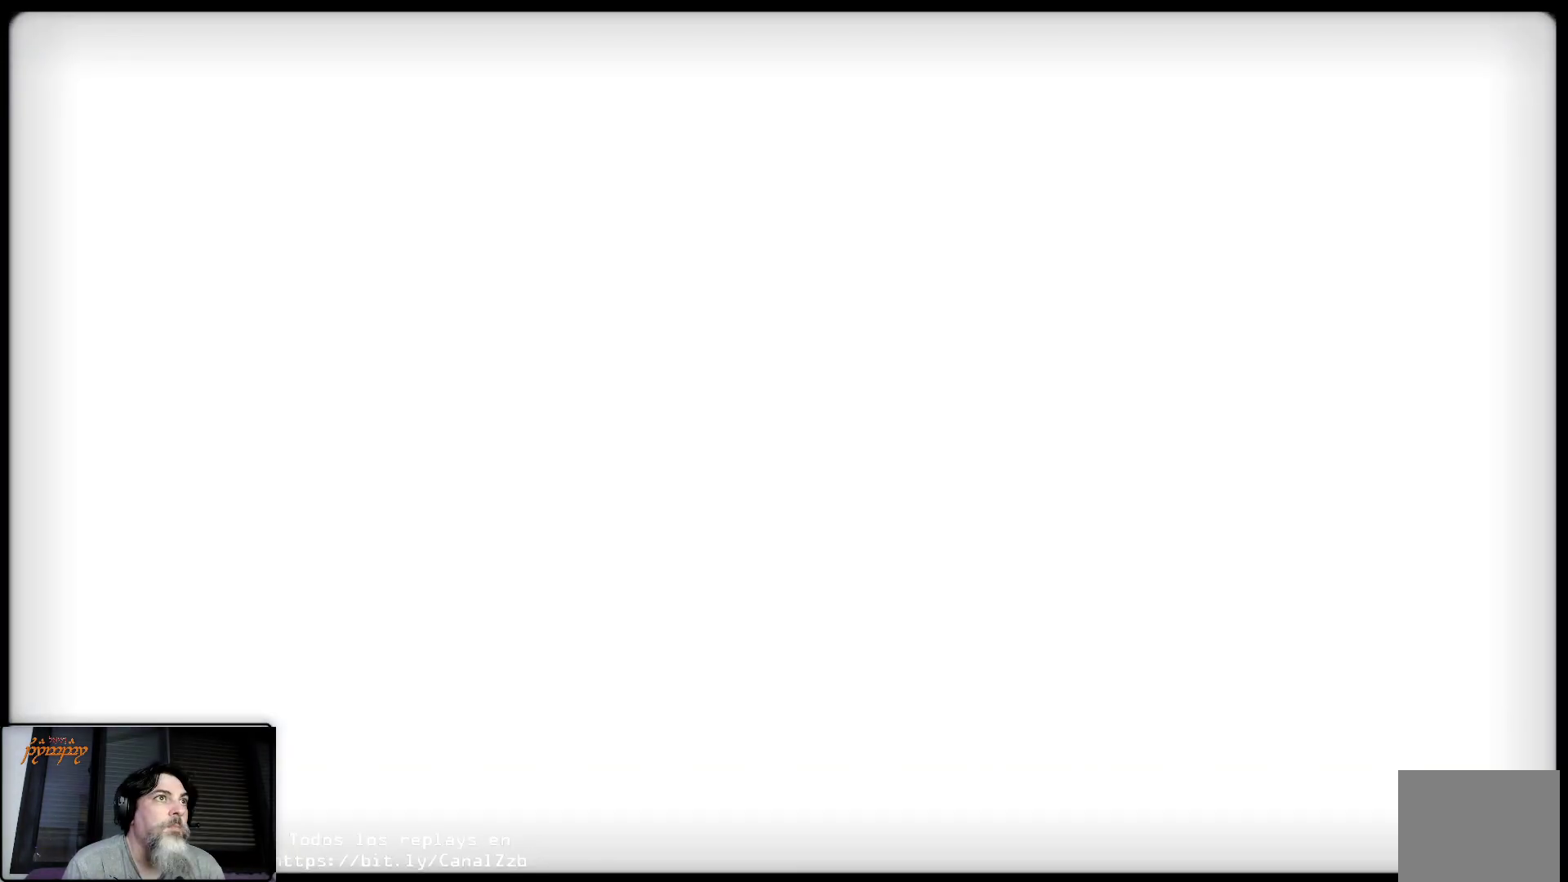
{"buttons": [], "left_stick": "center", "right_stick": "center", "events": [[33, "R1", "up"]]}